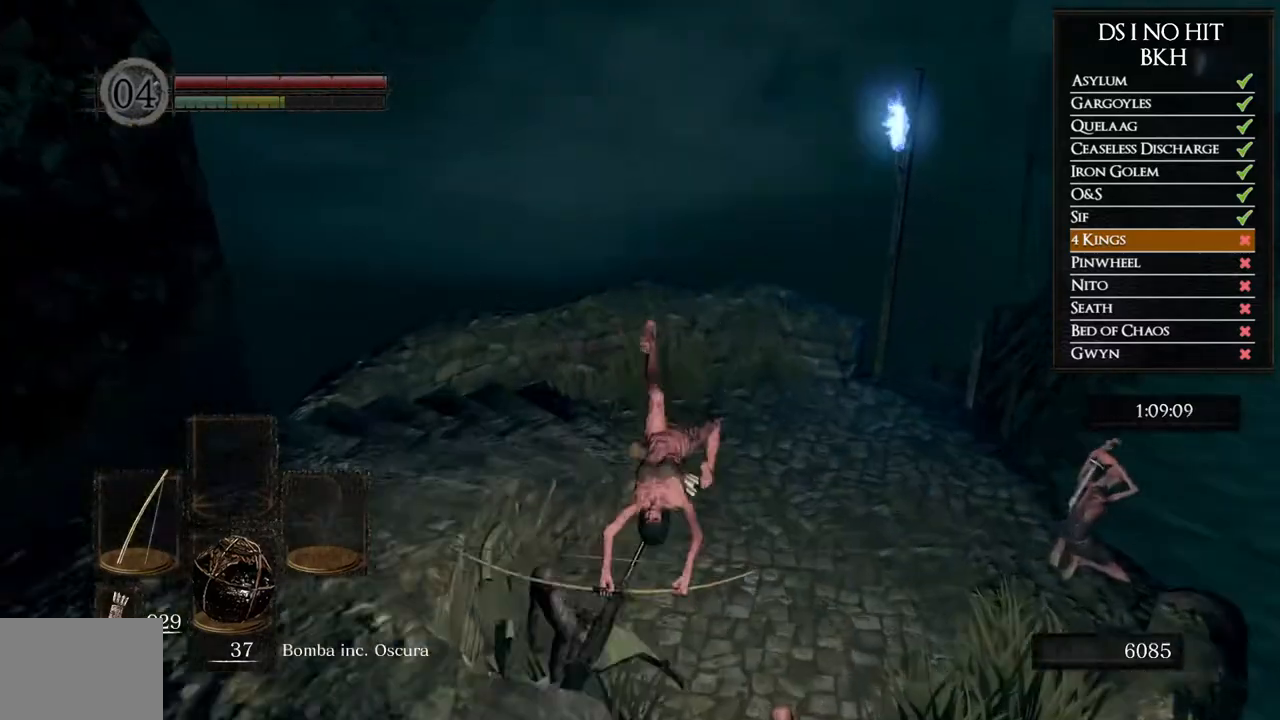
Gameplay with a controller (Xbox layout); each line is a JSON object with the inputs held at the frame after it. "events" lists button and stick changes between this image and that frame as [ms after this image, input, new state], when the widget could be followed in between.
{"buttons": [], "left_stick": "up-right", "right_stick": "left", "events": [[250, "right_stick", "left"], [300, "right_stick", "down-left"], [350, "left_stick", "up-right"], [433, "right_stick", "left"]]}
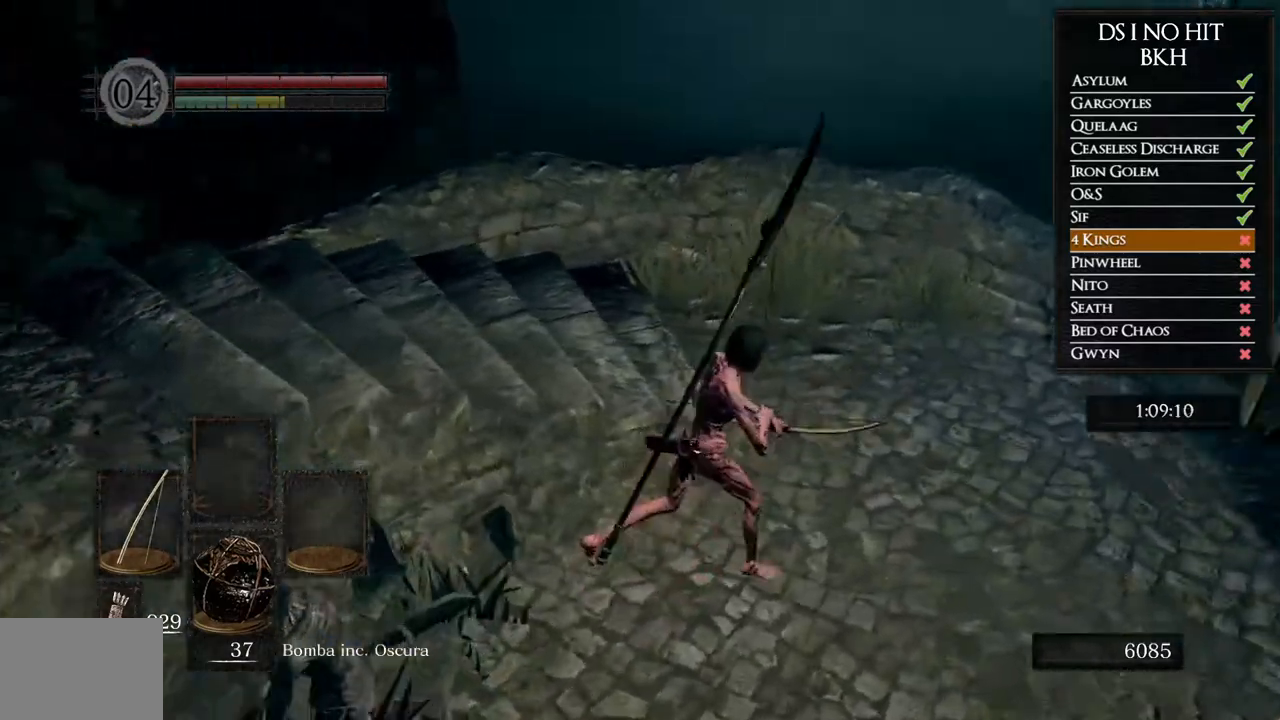
{"buttons": [], "left_stick": "center", "right_stick": "left", "events": [[50, "left_stick", "center"], [183, "left_stick", "left"], [283, "left_stick", "center"]]}
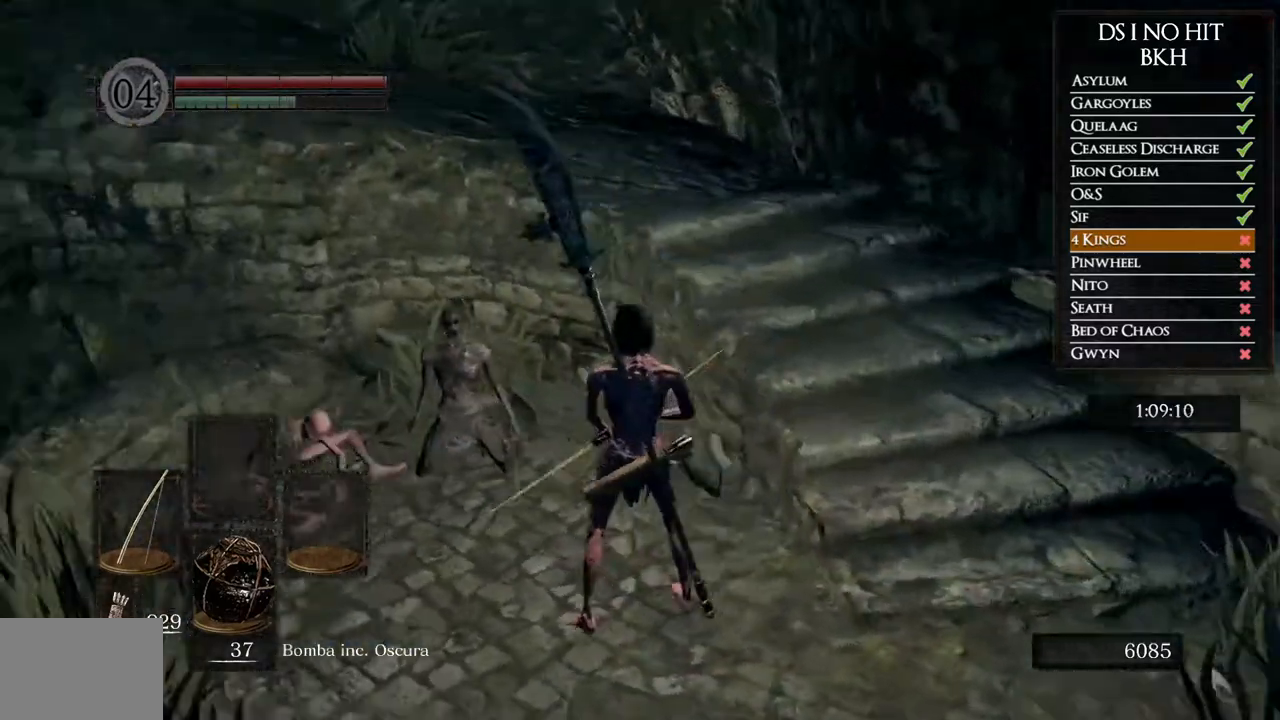
{"buttons": [], "left_stick": "center", "right_stick": "left", "events": [[83, "right_stick", "center"], [183, "left_stick", "up"], [200, "right_stick", "left"], [300, "left_stick", "center"]]}
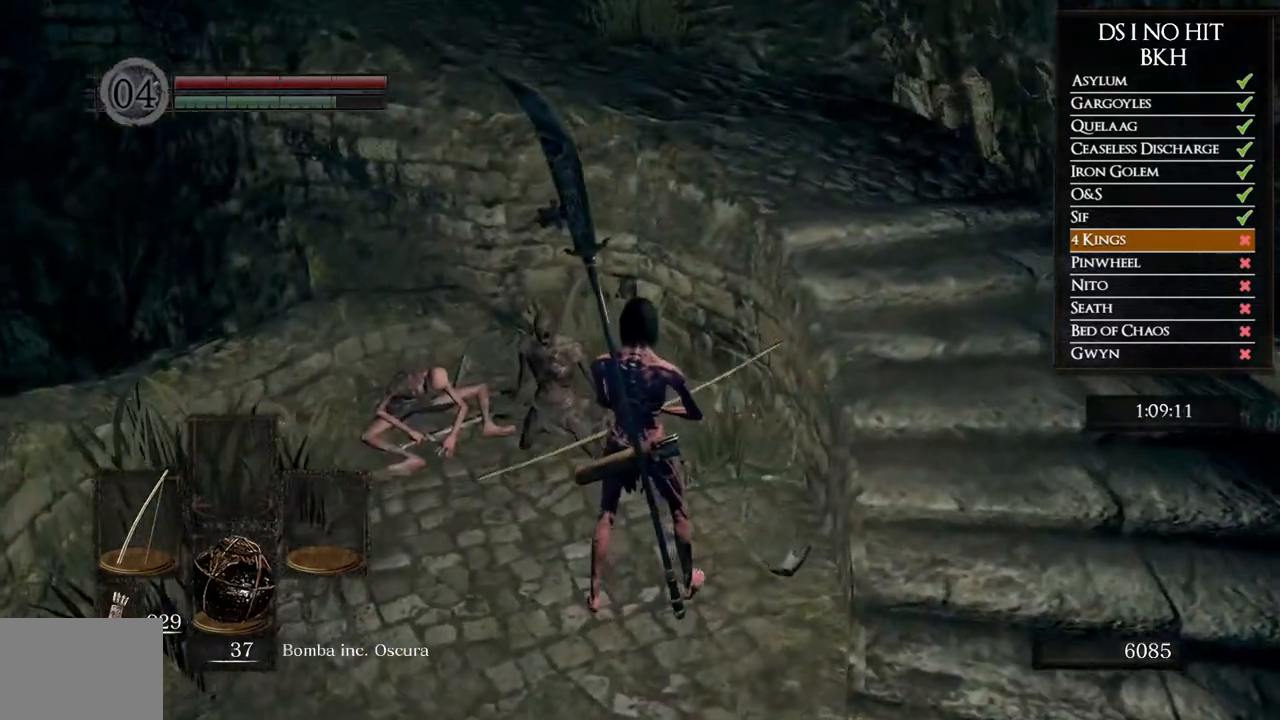
{"buttons": [], "left_stick": "up", "right_stick": "left", "events": [[50, "right_stick", "center"], [150, "right_stick", "left"], [200, "left_stick", "right"], [300, "right_stick", "center"], [350, "left_stick", "center"], [383, "right_stick", "left"], [500, "left_stick", "up"]]}
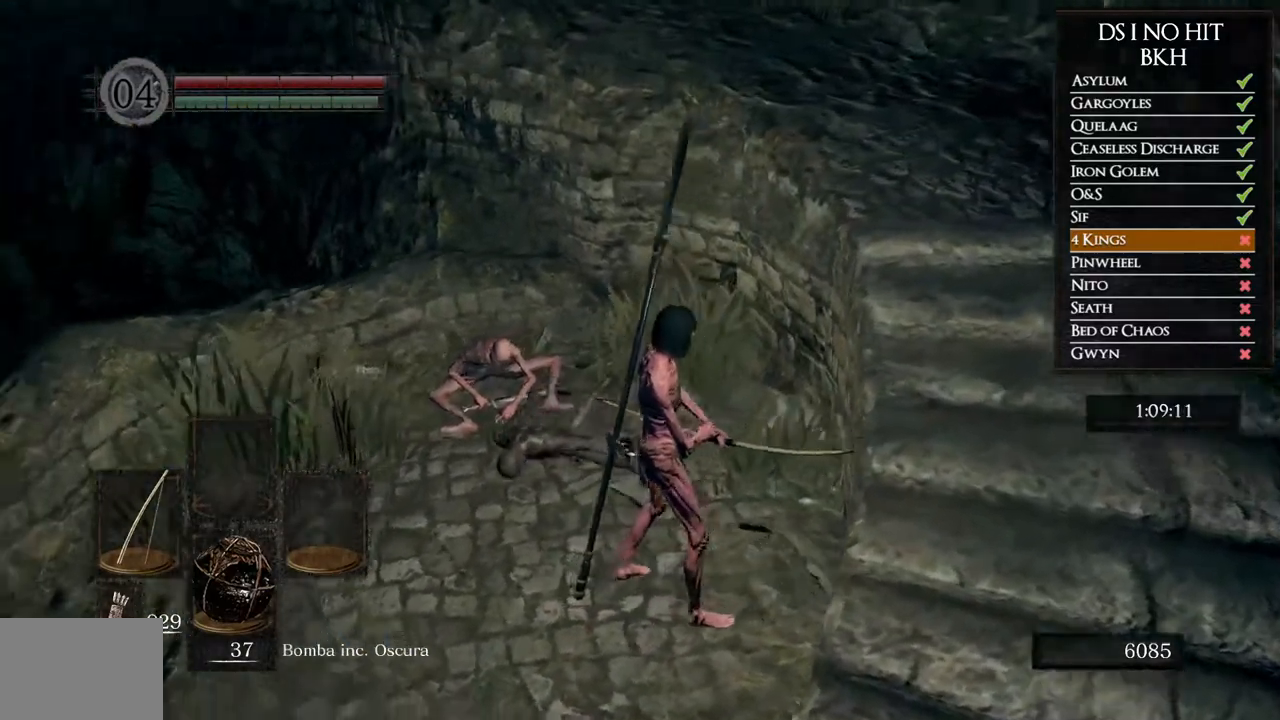
{"buttons": ["A"], "left_stick": "up", "right_stick": "center", "events": [[133, "left_stick", "center"], [350, "right_stick", "center"], [417, "A", "down"], [417, "left_stick", "up"]]}
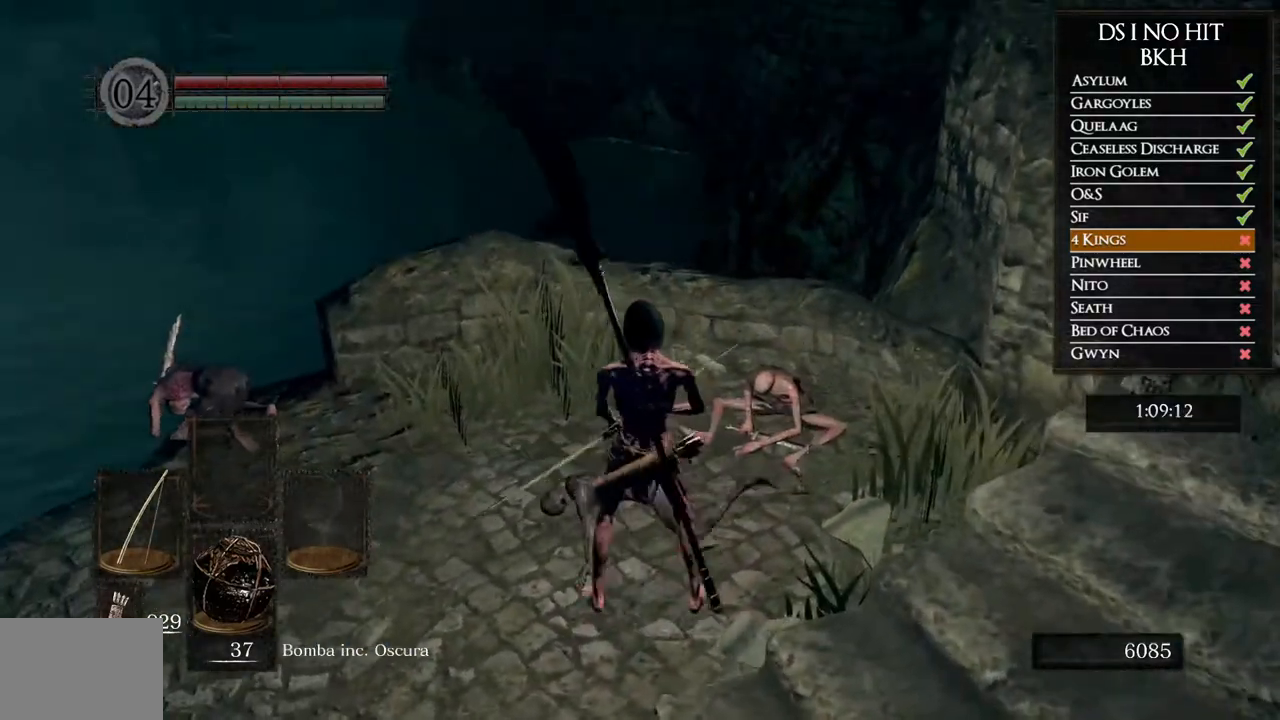
{"buttons": [], "left_stick": "center", "right_stick": "center", "events": [[33, "A", "up"], [33, "left_stick", "center"], [83, "A", "down"], [183, "A", "up"], [250, "A", "down"], [333, "A", "up"], [383, "A", "down"], [500, "A", "up"]]}
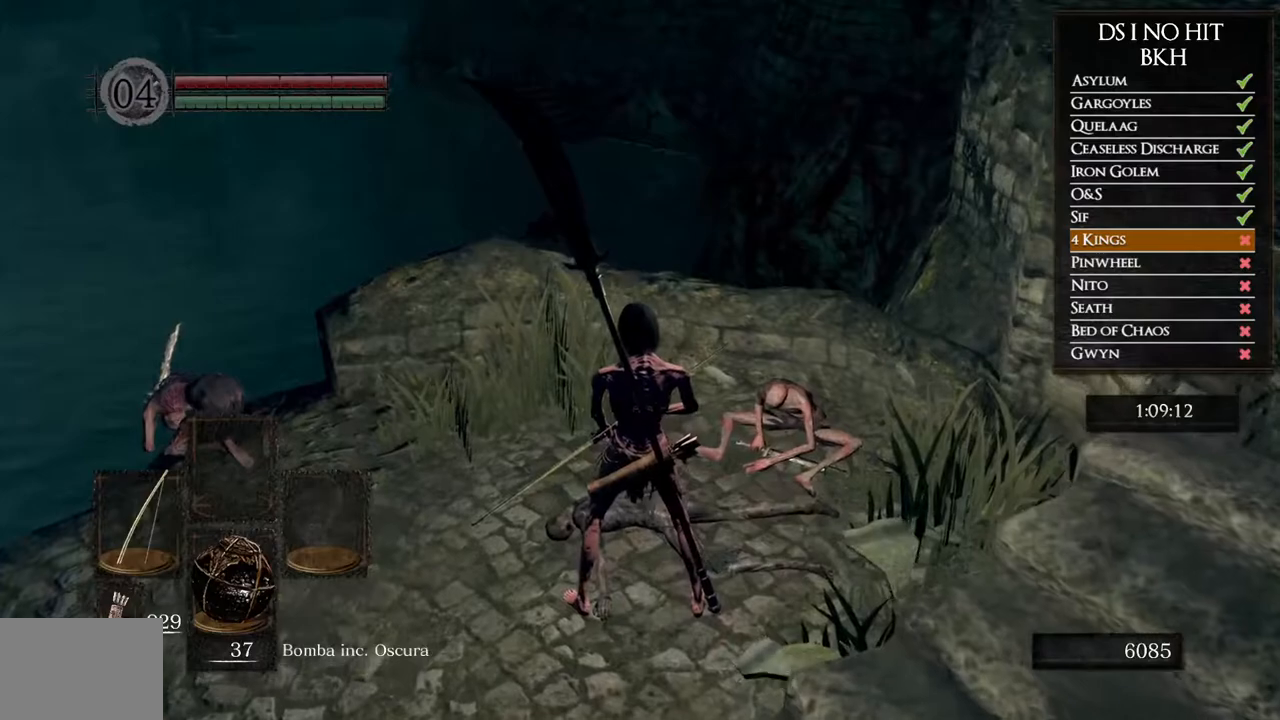
{"buttons": [], "left_stick": "center", "right_stick": "center", "events": [[50, "A", "down"], [83, "left_stick", "up"], [150, "A", "up"], [167, "left_stick", "center"], [183, "A", "down"], [300, "A", "up"], [350, "A", "down"], [467, "A", "up"]]}
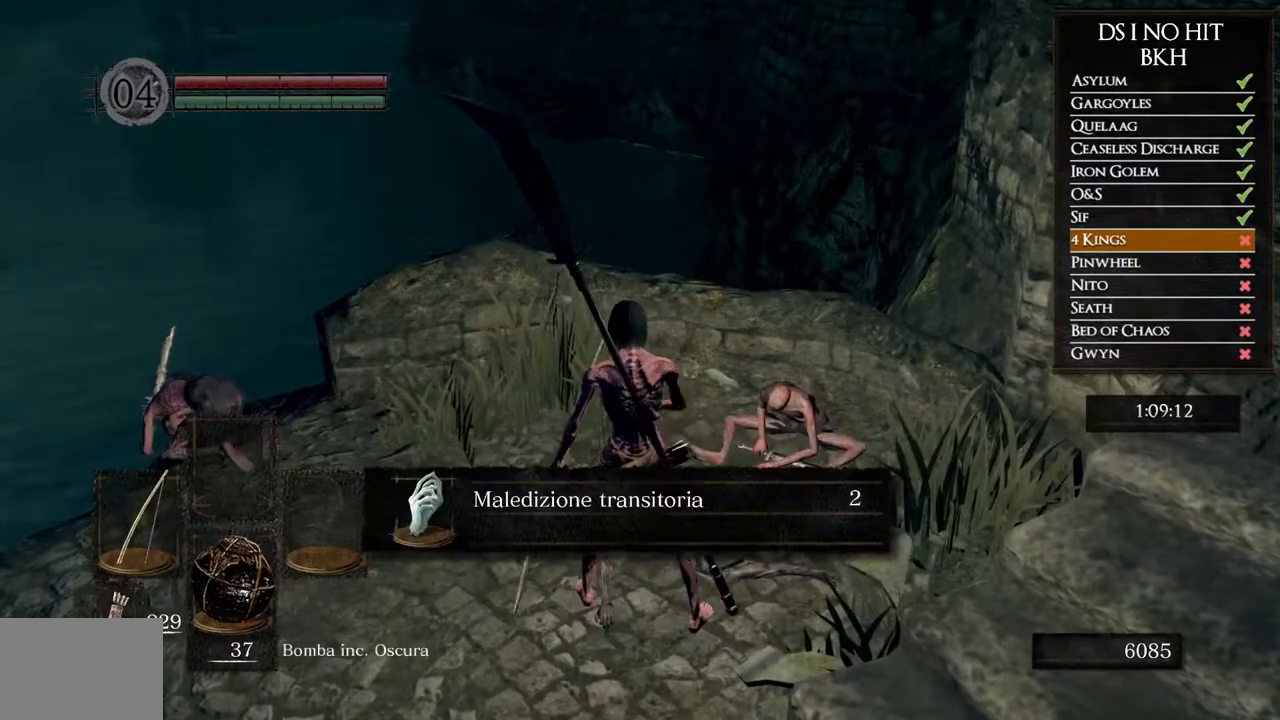
{"buttons": [], "left_stick": "center", "right_stick": "center", "events": [[33, "A", "down"], [117, "A", "up"], [200, "A", "down"], [267, "A", "up"], [333, "A", "down"], [433, "A", "up"]]}
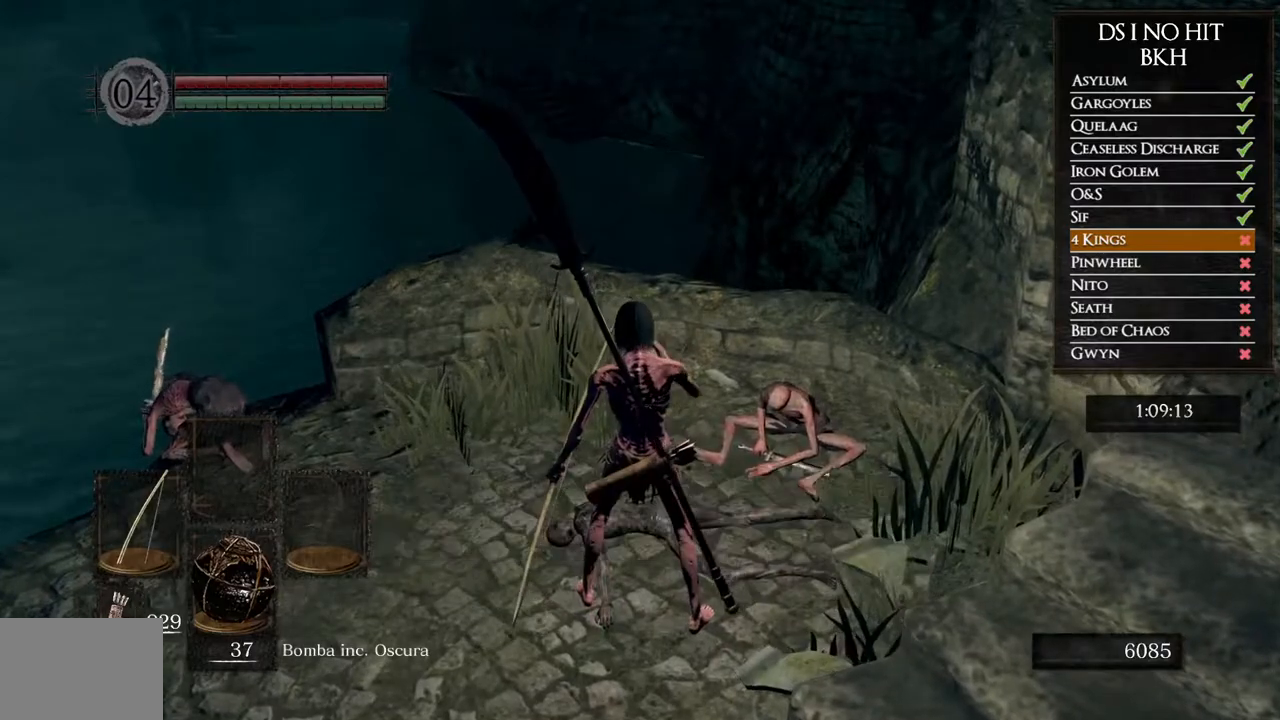
{"buttons": [], "left_stick": "left", "right_stick": "left", "events": [[17, "A", "down"], [67, "A", "up"], [67, "left_stick", "left"], [133, "left_stick", "down-left"], [217, "right_stick", "left"], [433, "left_stick", "left"]]}
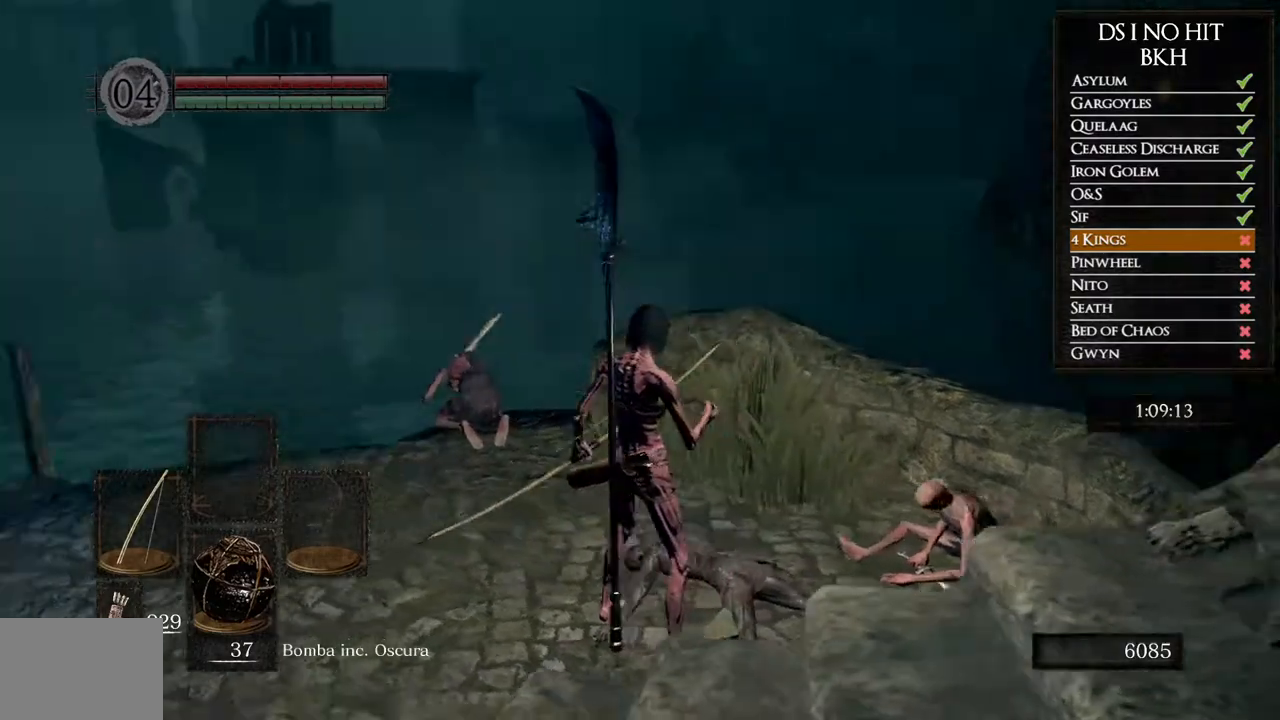
{"buttons": ["B"], "left_stick": "up", "right_stick": "center", "events": [[67, "left_stick", "up-left"], [267, "right_stick", "center"], [283, "left_stick", "up"], [317, "B", "down"]]}
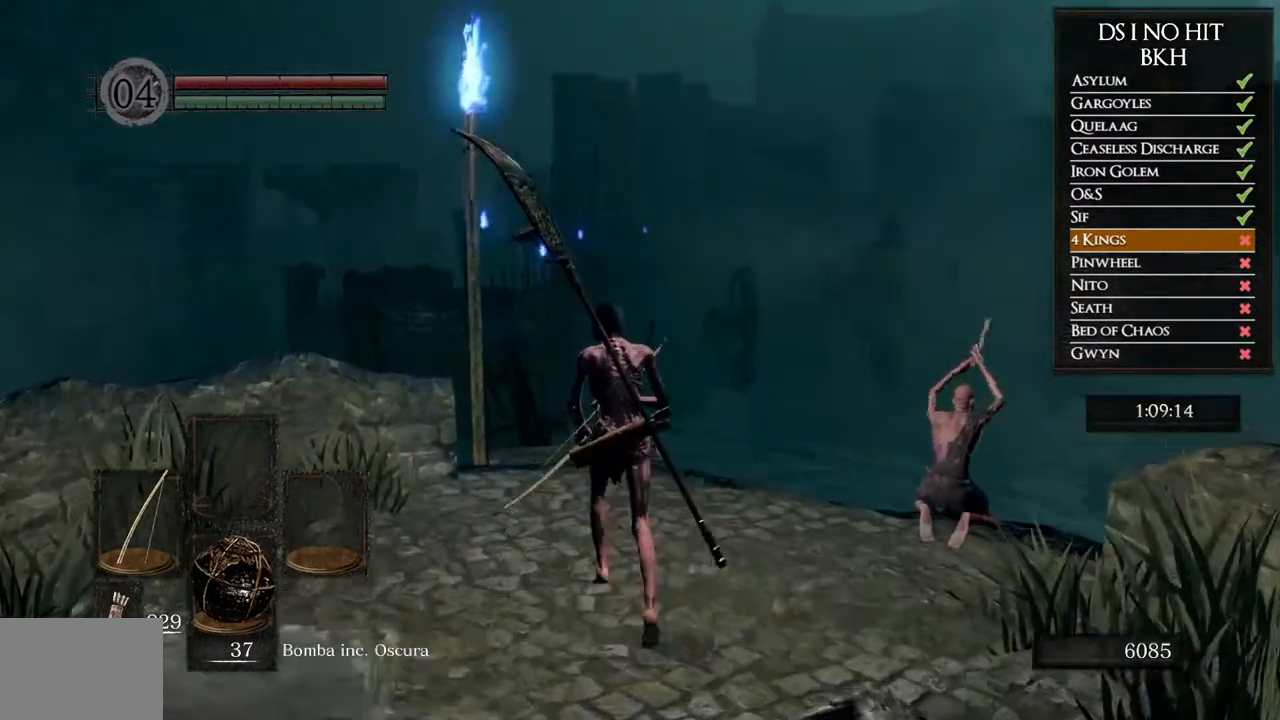
{"buttons": ["B"], "left_stick": "up", "right_stick": "center", "events": []}
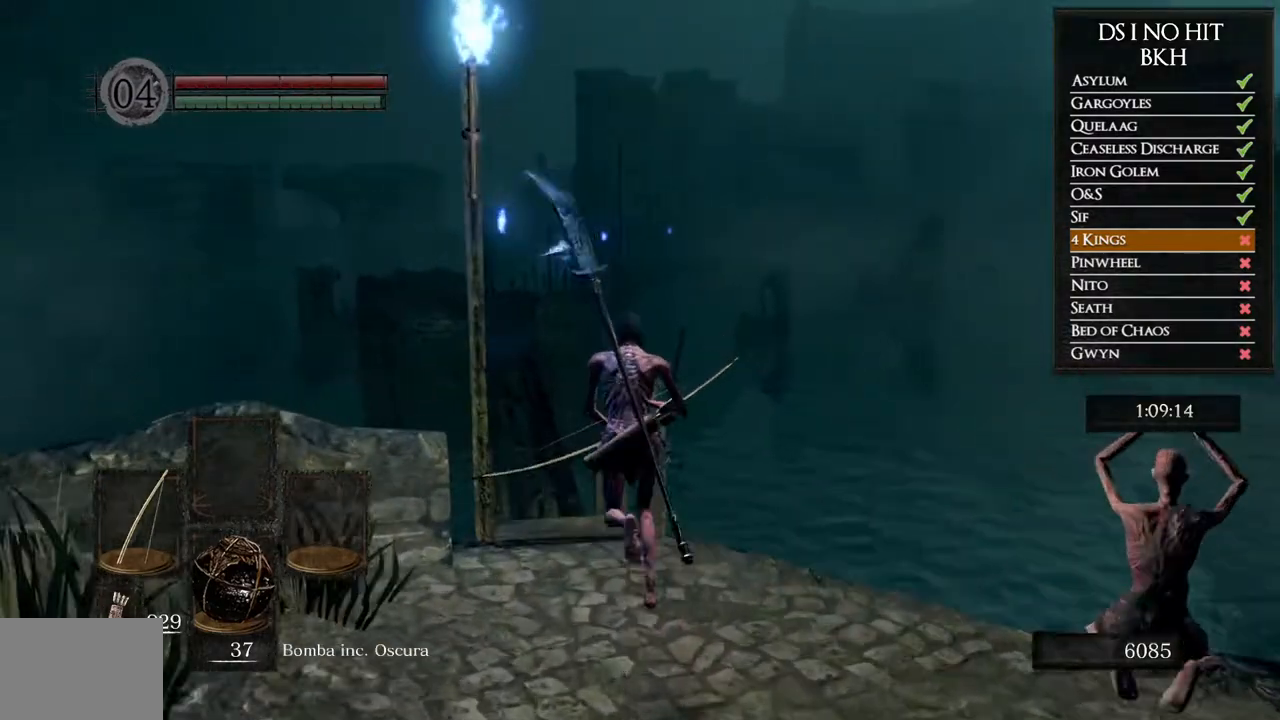
{"buttons": ["B"], "left_stick": "up", "right_stick": "center", "events": []}
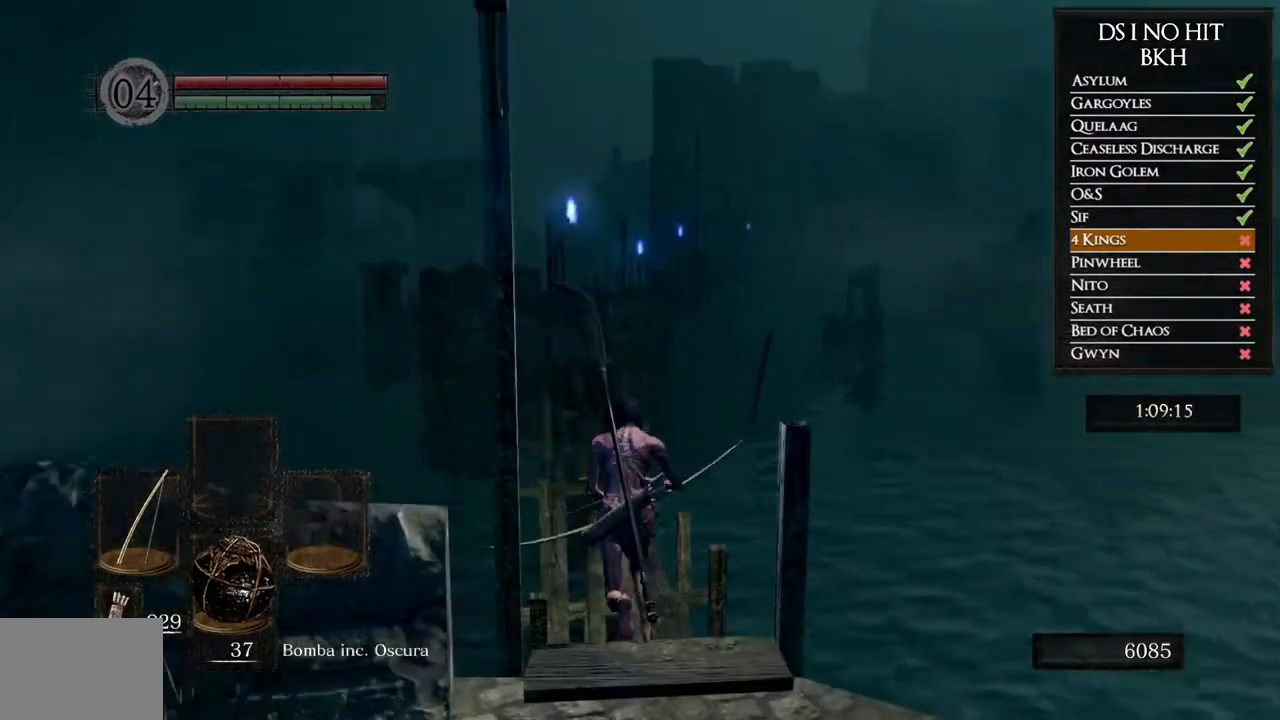
{"buttons": ["B"], "left_stick": "up", "right_stick": "center", "events": []}
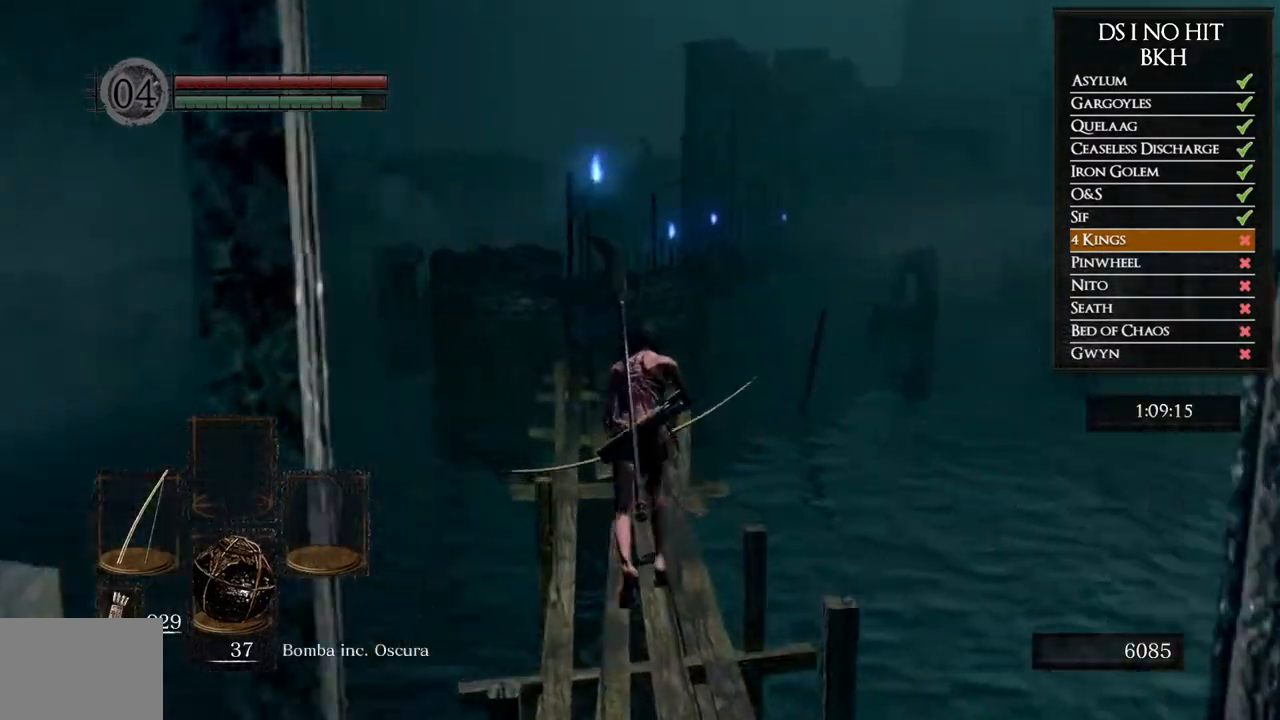
{"buttons": ["B"], "left_stick": "up", "right_stick": "center", "events": []}
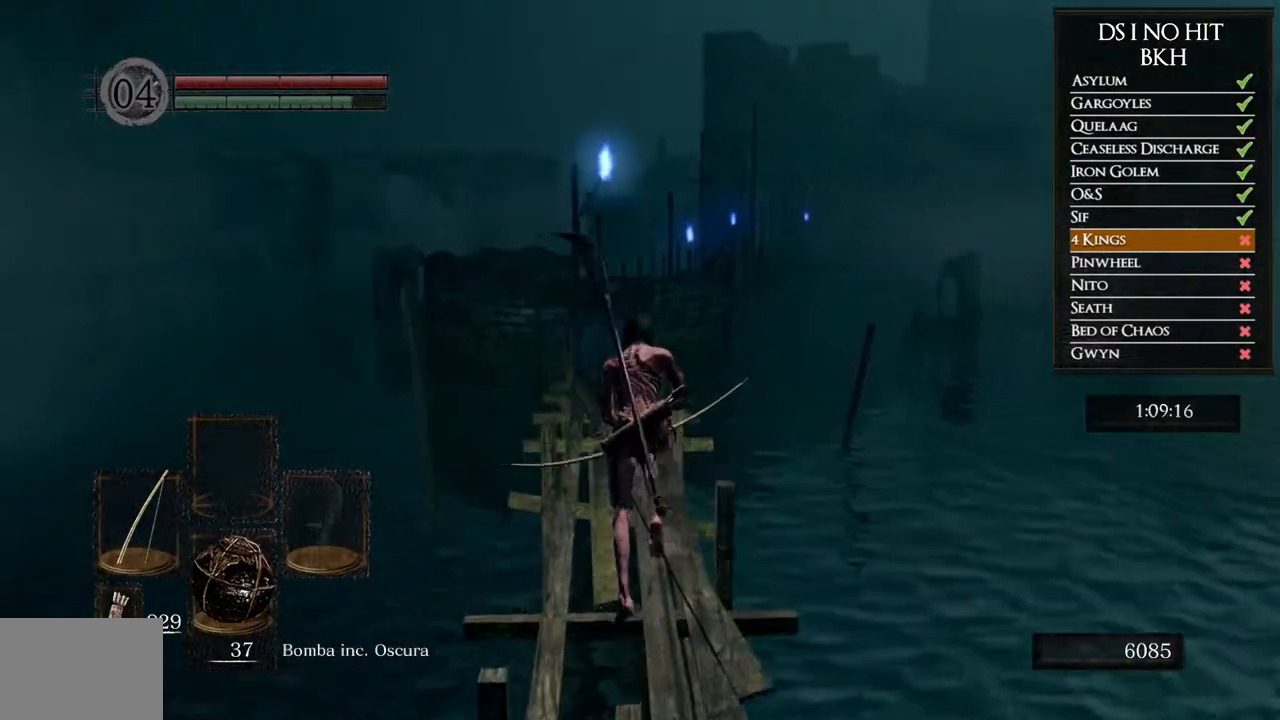
{"buttons": ["B"], "left_stick": "up", "right_stick": "center", "events": []}
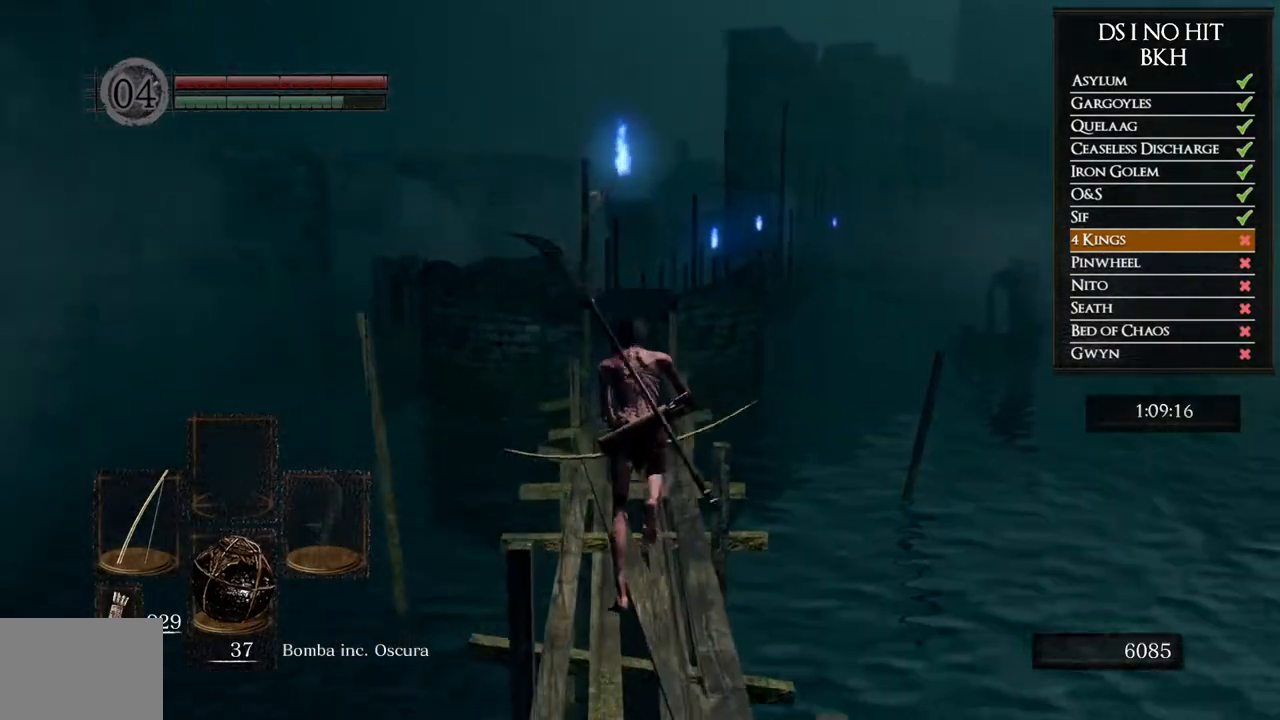
{"buttons": ["B"], "left_stick": "up", "right_stick": "center", "events": []}
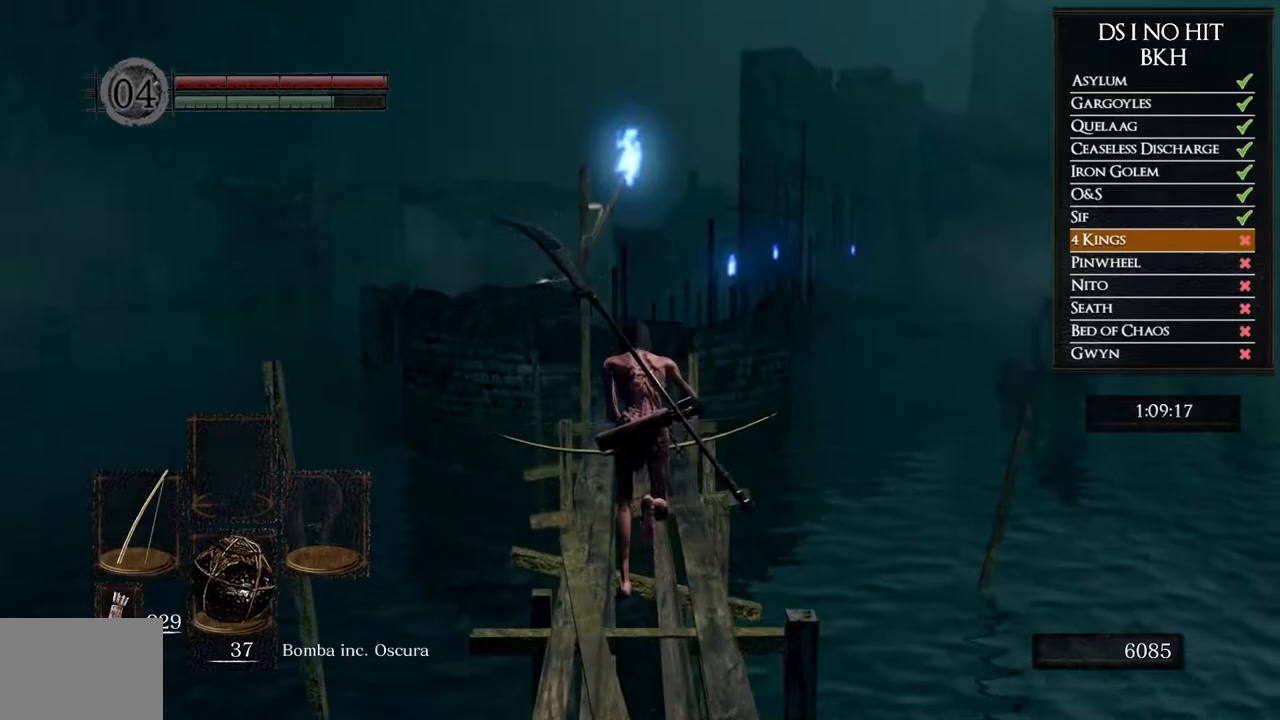
{"buttons": ["B"], "left_stick": "up", "right_stick": "center", "events": []}
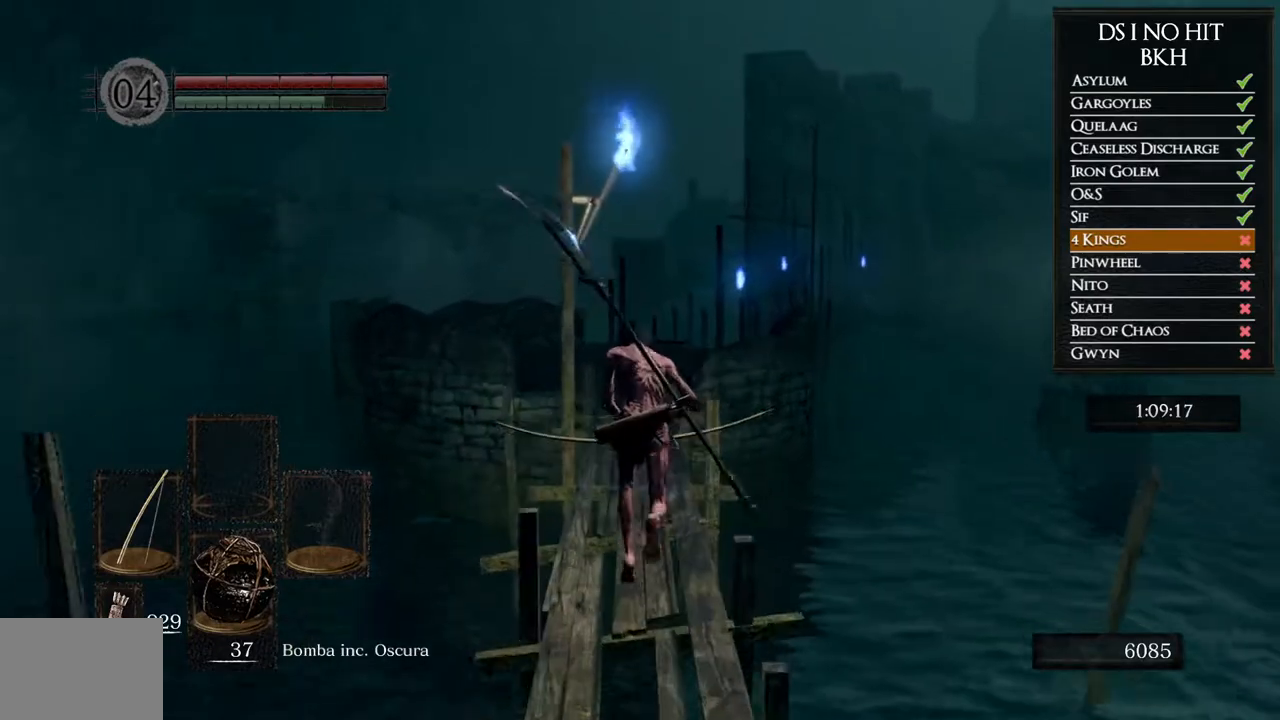
{"buttons": ["B"], "left_stick": "up", "right_stick": "center", "events": []}
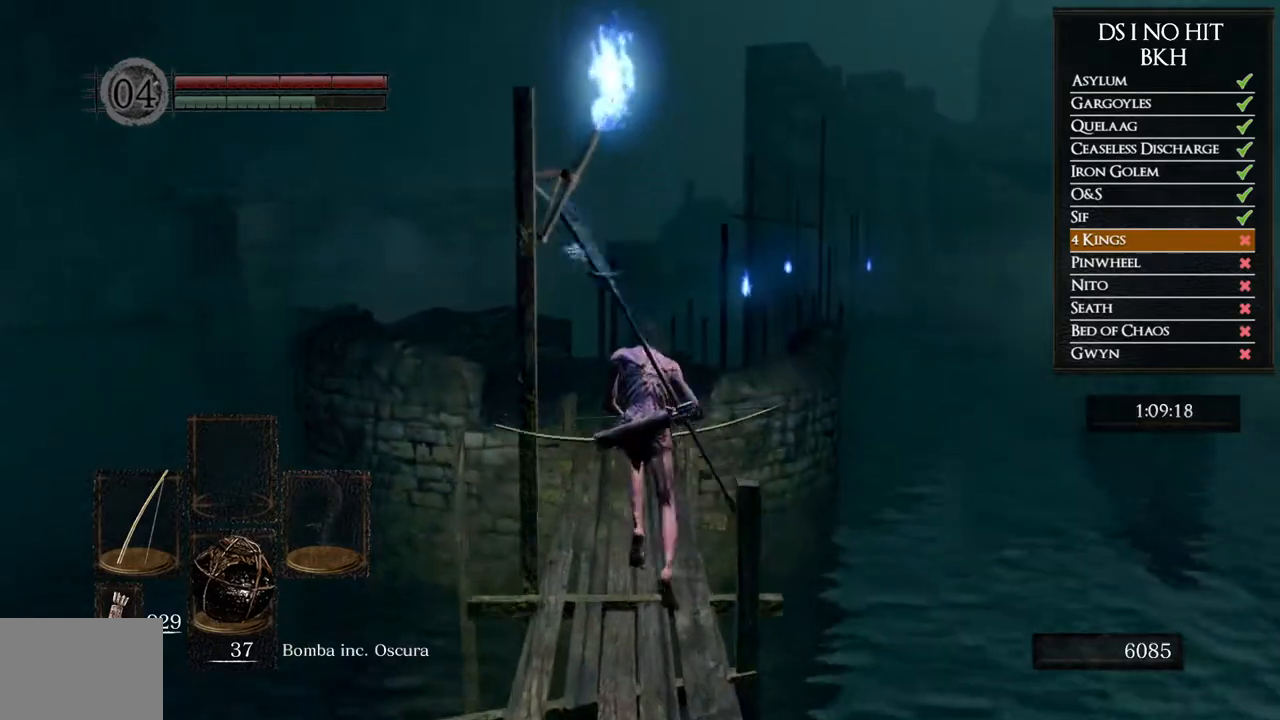
{"buttons": ["B"], "left_stick": "up", "right_stick": "center", "events": []}
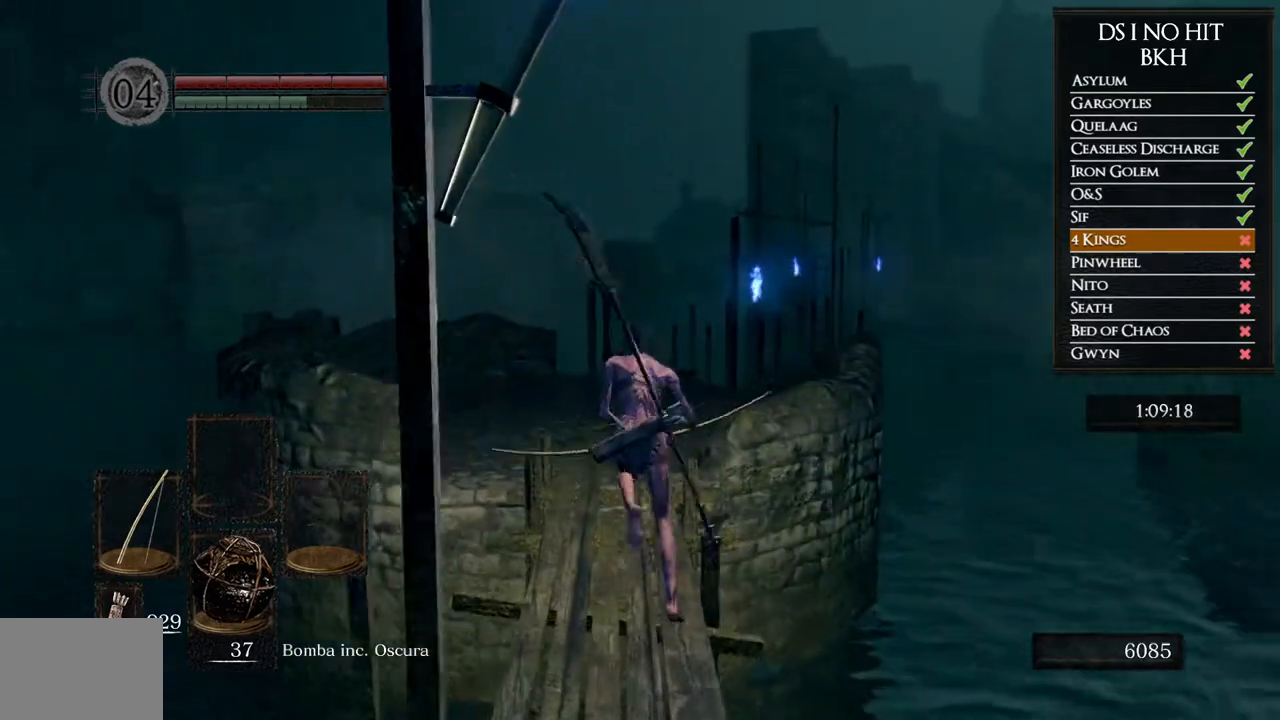
{"buttons": ["B"], "left_stick": "up", "right_stick": "center", "events": []}
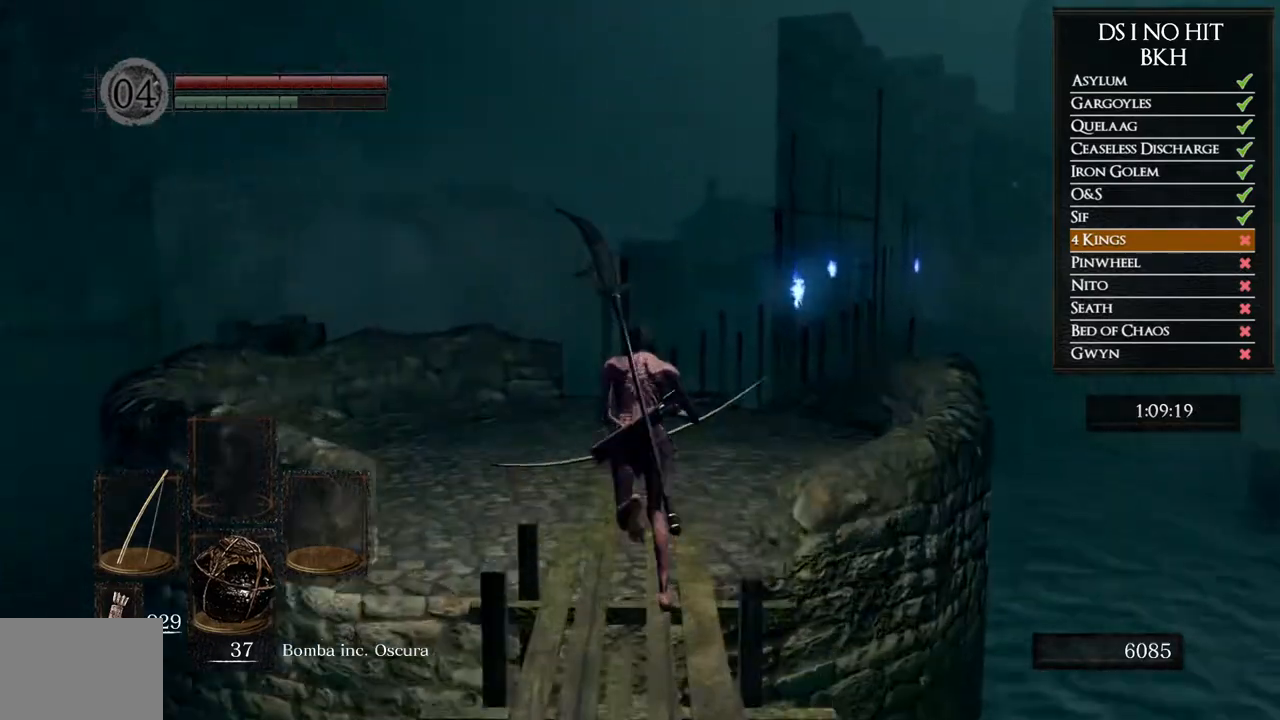
{"buttons": [], "left_stick": "up", "right_stick": "center", "events": [[250, "B", "up"], [383, "START", "down"], [483, "START", "up"]]}
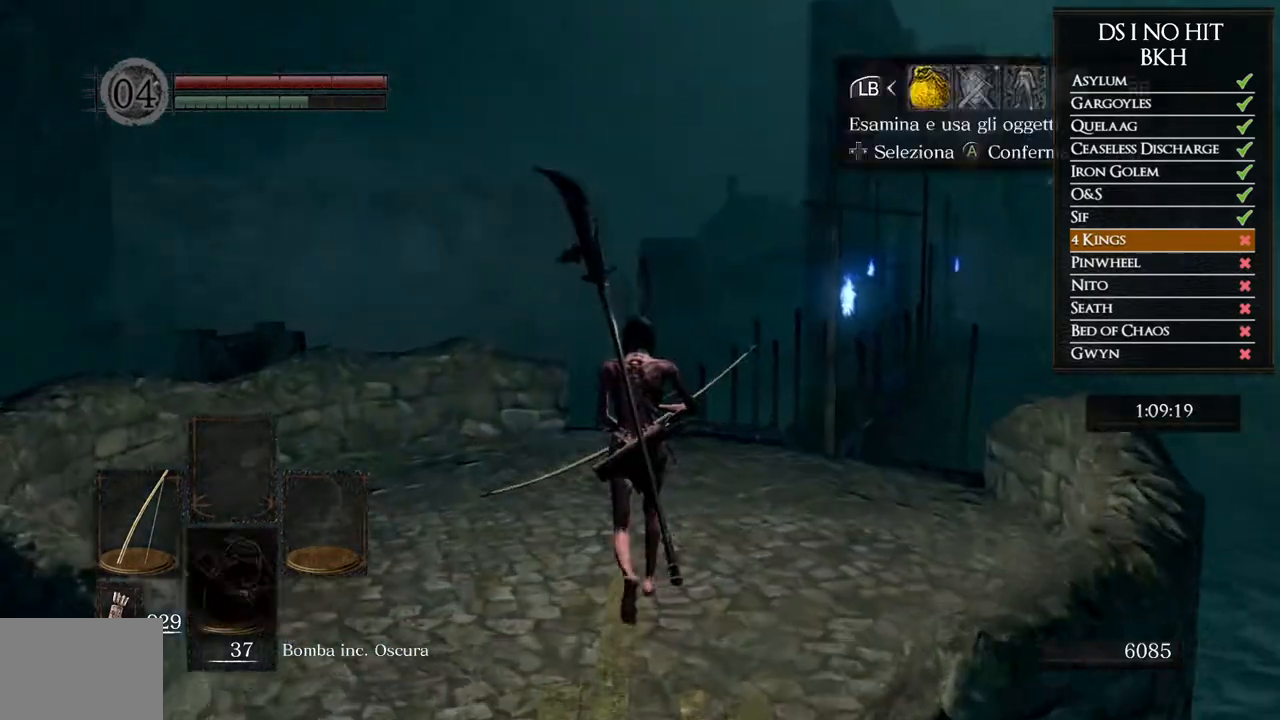
{"buttons": ["A"], "left_stick": "up", "right_stick": "center", "events": [[67, "A", "down"], [133, "A", "up"], [250, "right_stick", "right"], [417, "right_stick", "center"], [483, "A", "down"]]}
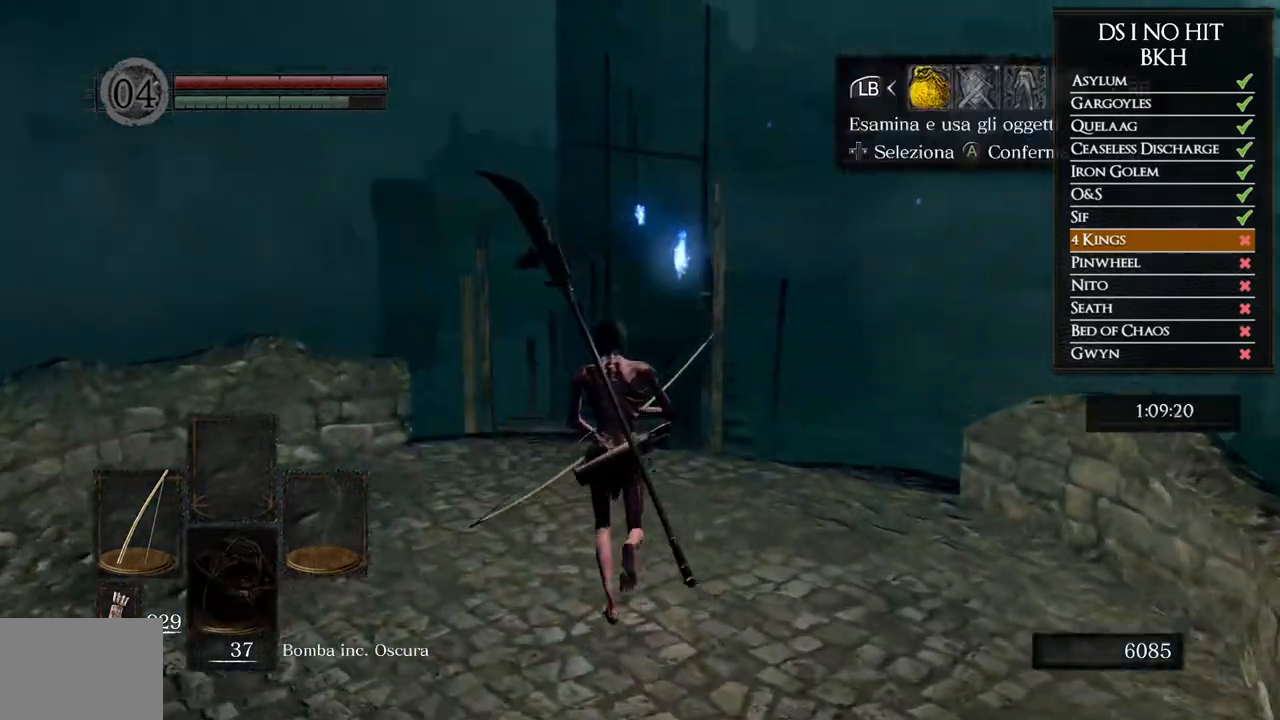
{"buttons": ["DPAD_UP"], "left_stick": "center", "right_stick": "center", "events": [[50, "A", "up"], [183, "right_stick", "down-right"], [217, "left_stick", "center"], [267, "right_stick", "center"], [333, "DPAD_UP", "down"], [417, "DPAD_UP", "up"], [483, "DPAD_UP", "down"]]}
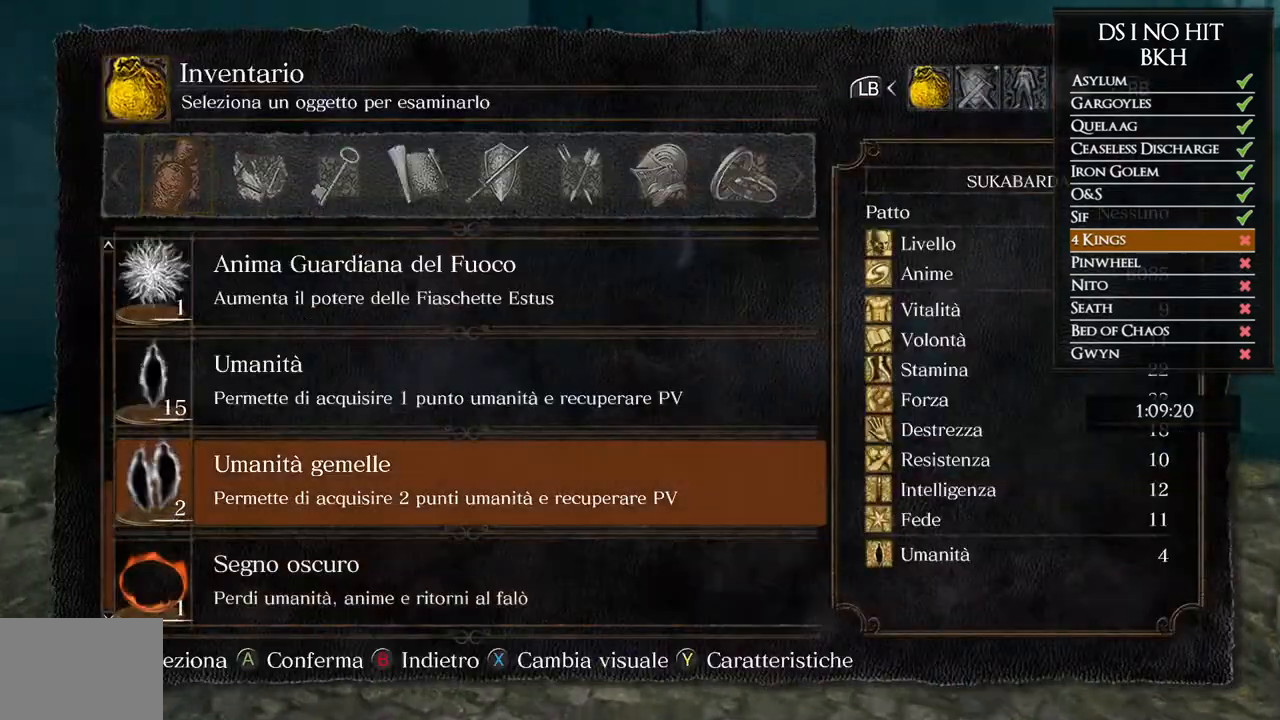
{"buttons": ["DPAD_UP"], "left_stick": "center", "right_stick": "center", "events": [[67, "DPAD_UP", "up"], [133, "DPAD_UP", "down"], [217, "DPAD_UP", "up"], [300, "DPAD_UP", "down"], [400, "DPAD_UP", "up"], [483, "DPAD_UP", "down"]]}
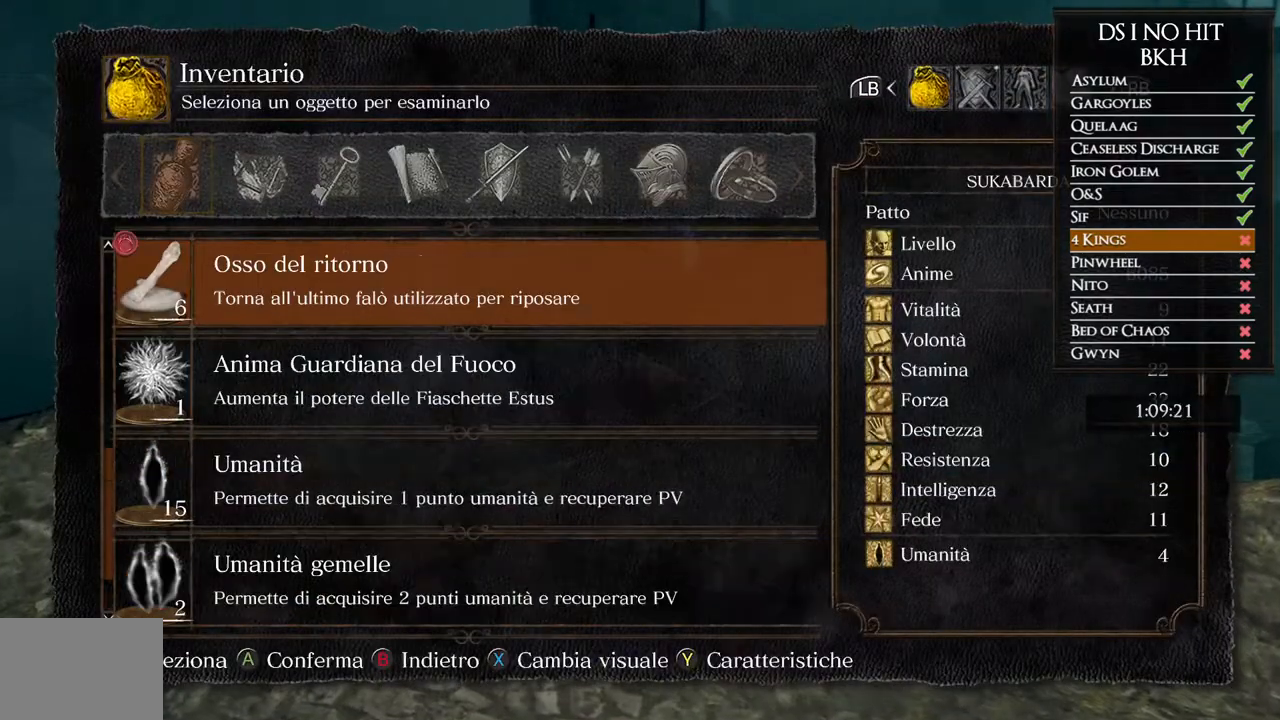
{"buttons": [], "left_stick": "center", "right_stick": "center", "events": [[33, "DPAD_UP", "up"], [117, "DPAD_UP", "down"], [217, "DPAD_UP", "up"]]}
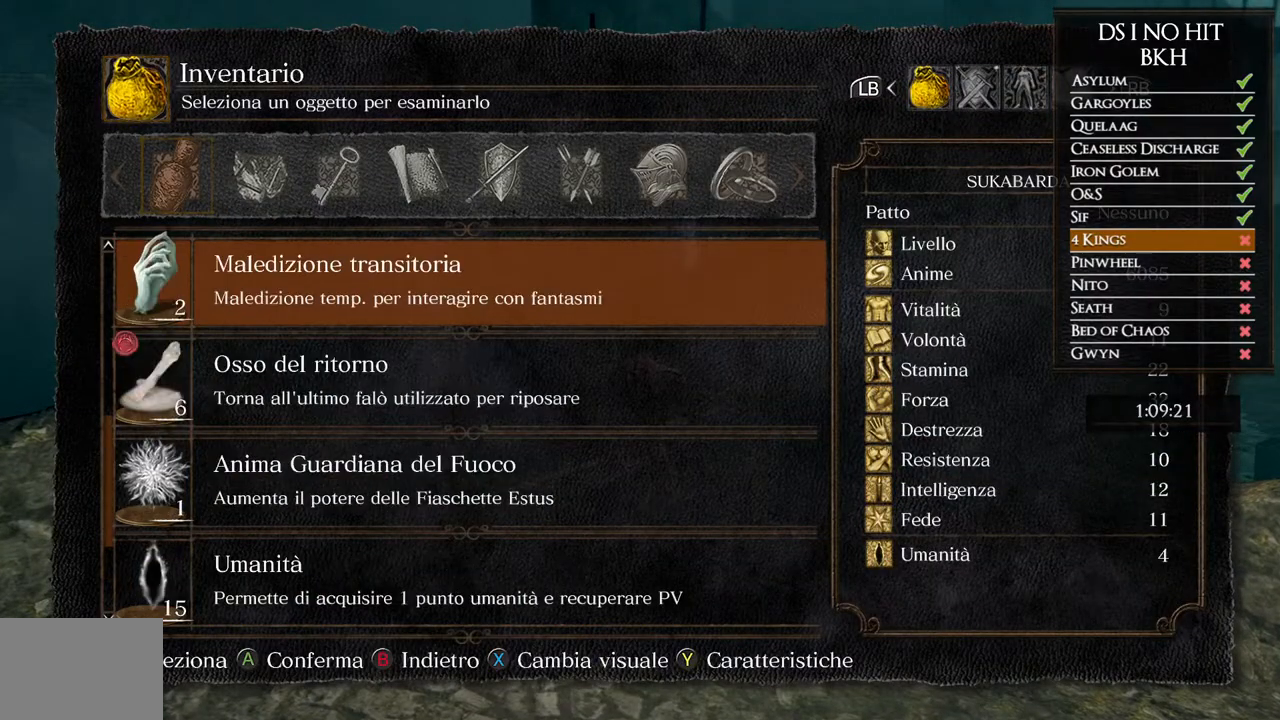
{"buttons": [], "left_stick": "up", "right_stick": "center", "events": [[150, "A", "down"], [183, "left_stick", "up"], [217, "A", "up"], [283, "A", "down"], [350, "A", "up"], [417, "A", "down"], [500, "A", "up"]]}
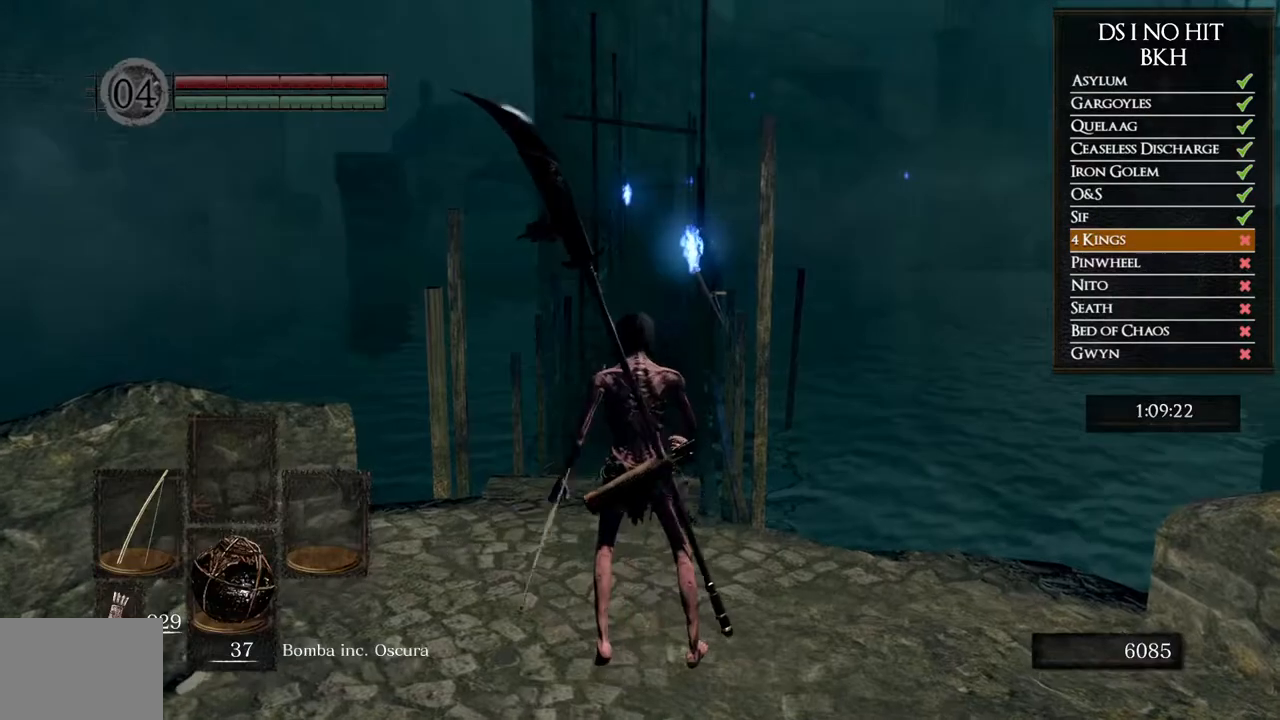
{"buttons": [], "left_stick": "center", "right_stick": "center", "events": [[50, "A", "down"], [50, "left_stick", "center"], [133, "A", "up"]]}
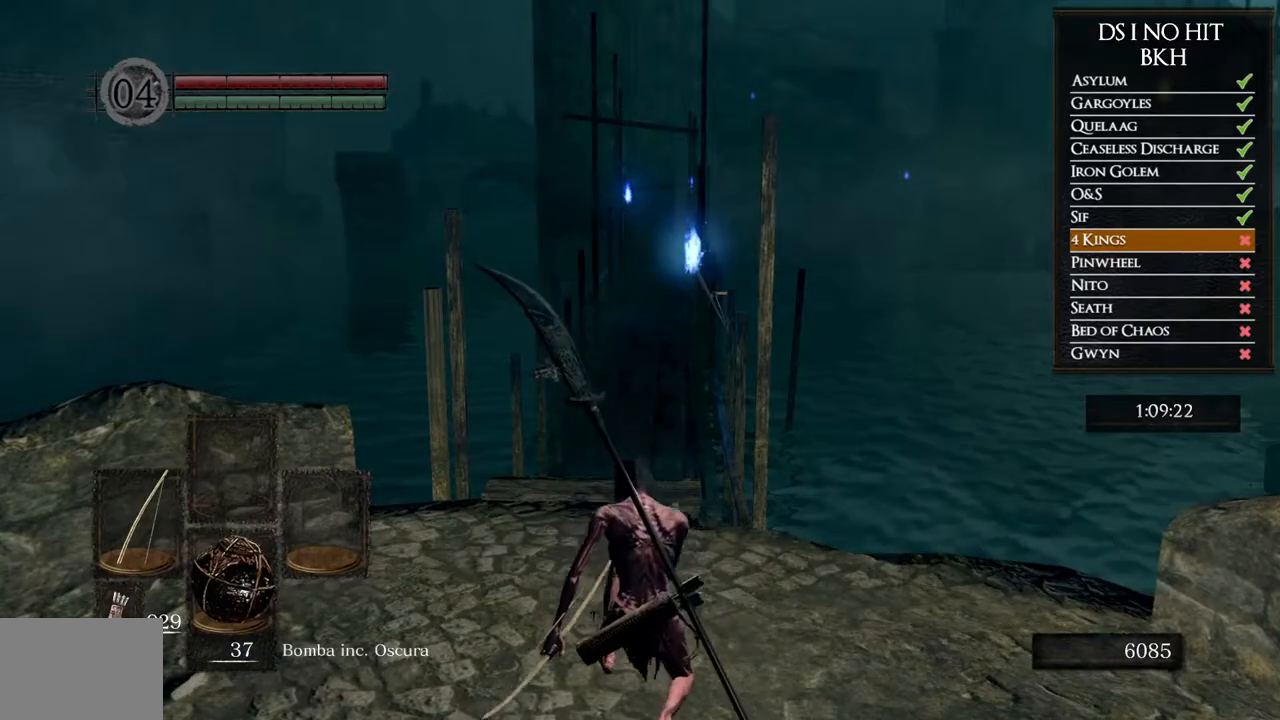
{"buttons": [], "left_stick": "up", "right_stick": "center", "events": [[350, "left_stick", "up"]]}
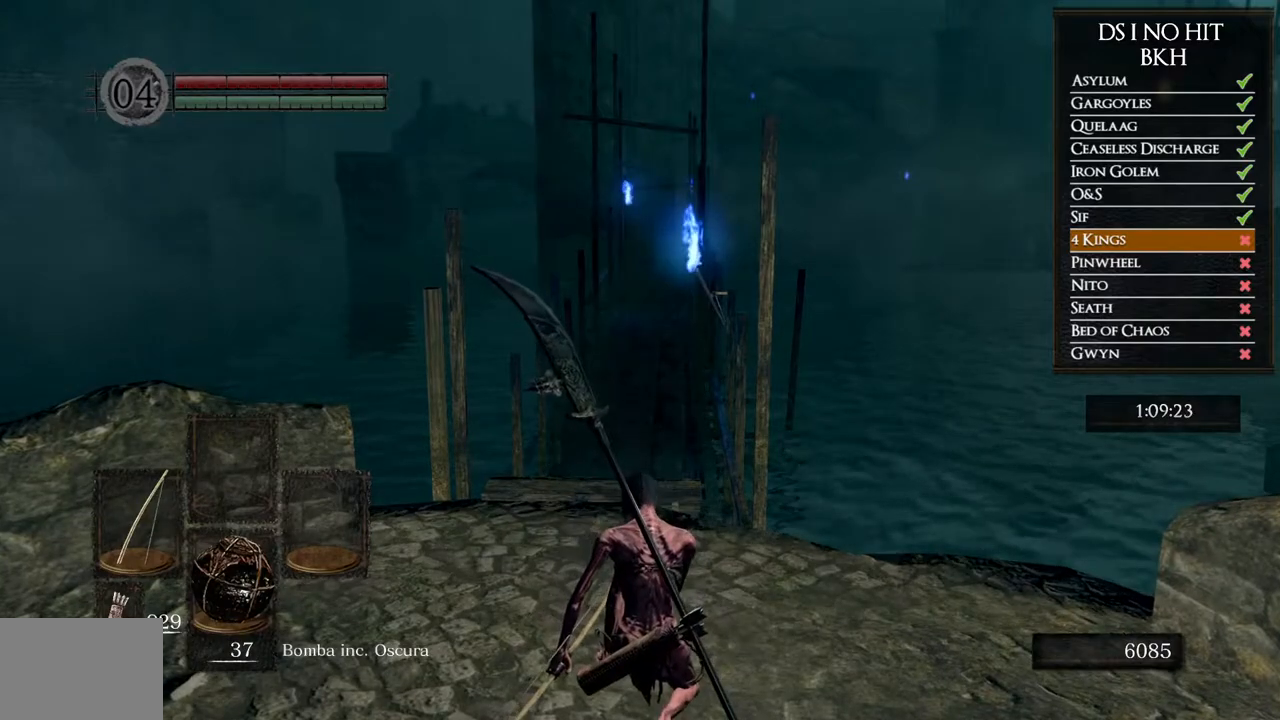
{"buttons": [], "left_stick": "up", "right_stick": "center", "events": []}
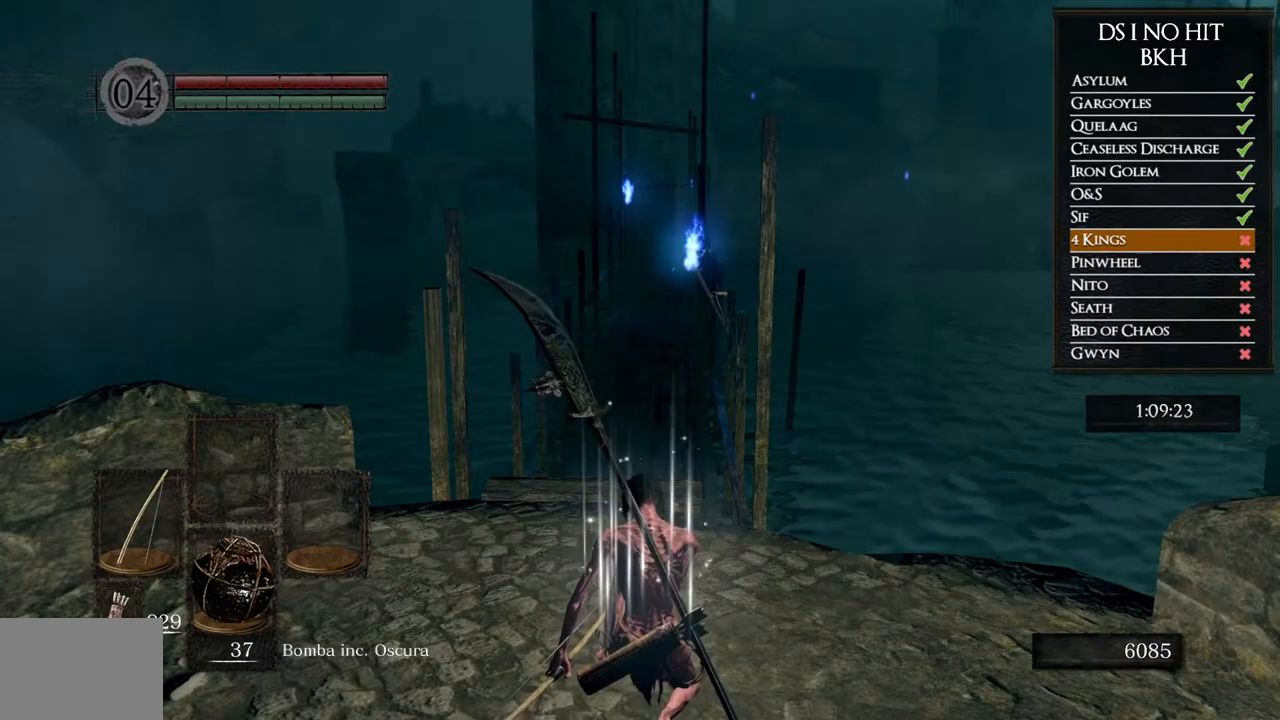
{"buttons": [], "left_stick": "up", "right_stick": "center", "events": [[67, "right_stick", "up"], [150, "right_stick", "center"]]}
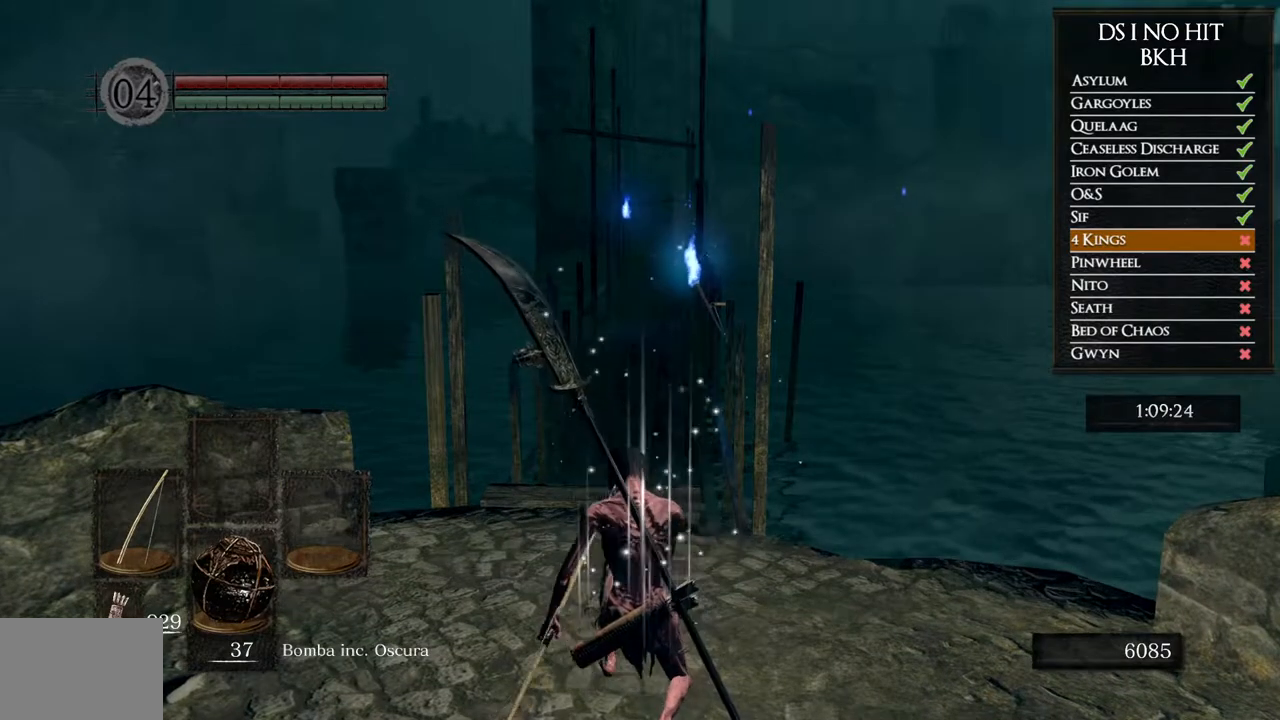
{"buttons": ["B"], "left_stick": "up", "right_stick": "center", "events": [[333, "B", "down"]]}